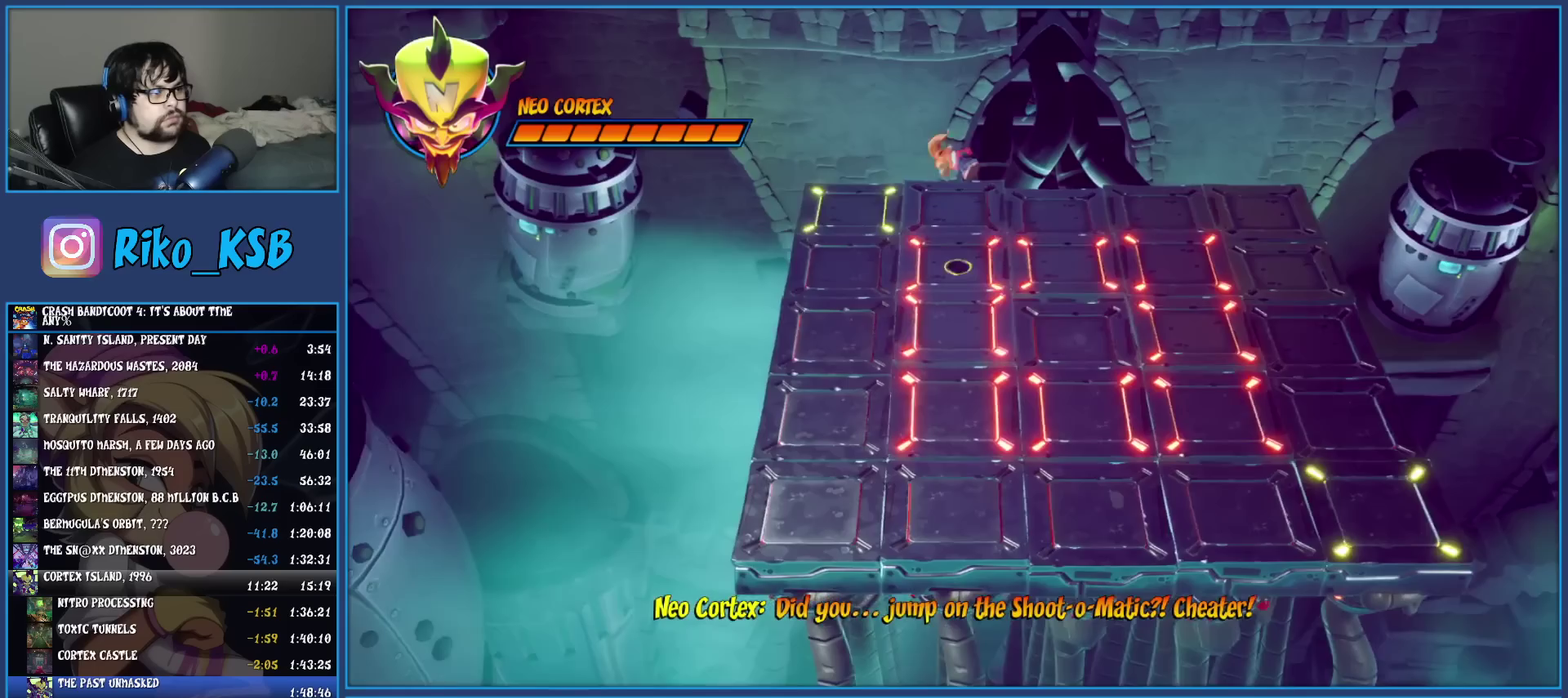
Gameplay with a controller (PlayStation layout); each line is a JSON object with the inputs held at the frame after it. "events" lists button and stick changes between this image and that frame as [ms after this image, input, new state], when the widget could be followed in between. Not read: L3 R3 right_stick.
{"buttons": [], "left_stick": "up-left", "events": [[117, "CROSS", "down"], [367, "CROSS", "up"]]}
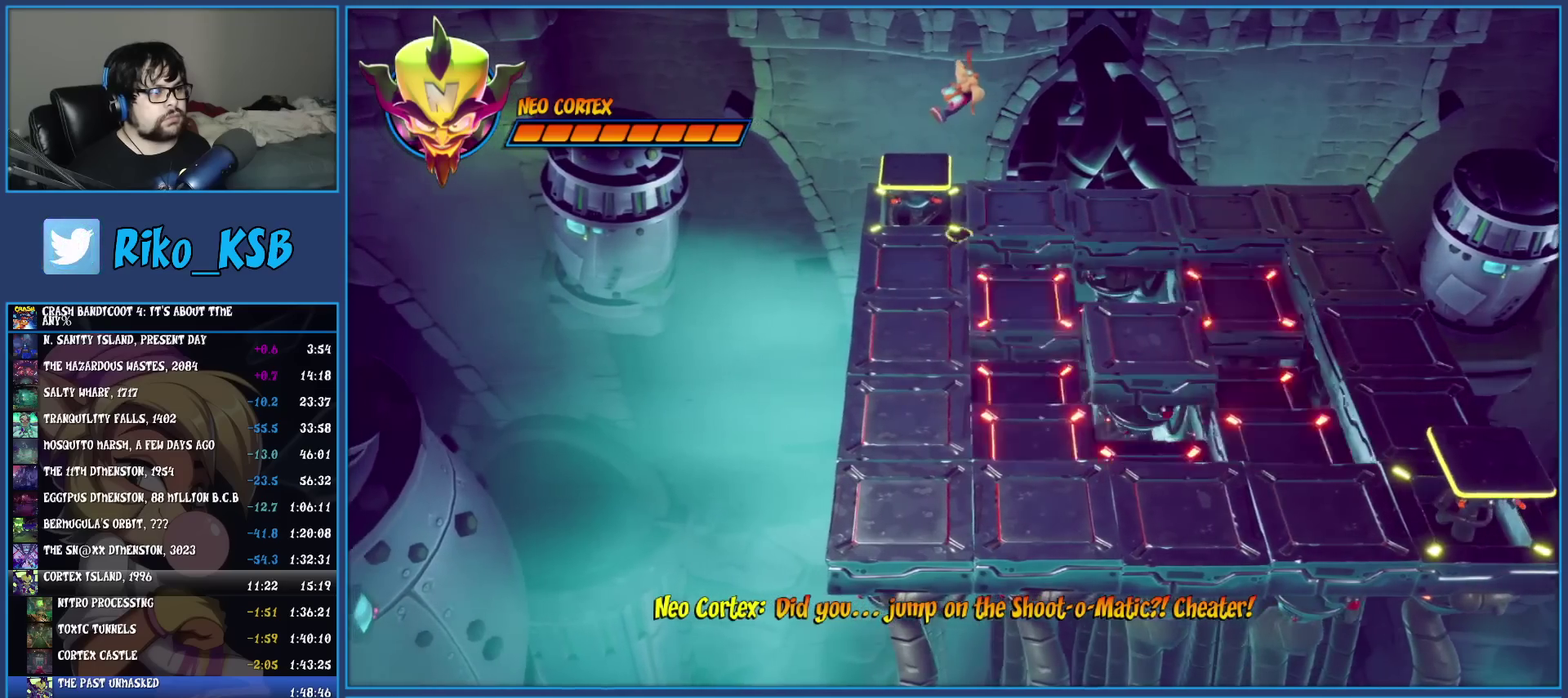
{"buttons": ["CROSS"], "left_stick": "center", "events": [[83, "CIRCLE", "down"], [117, "left_stick", "center"], [233, "CIRCLE", "up"], [317, "CROSS", "down"]]}
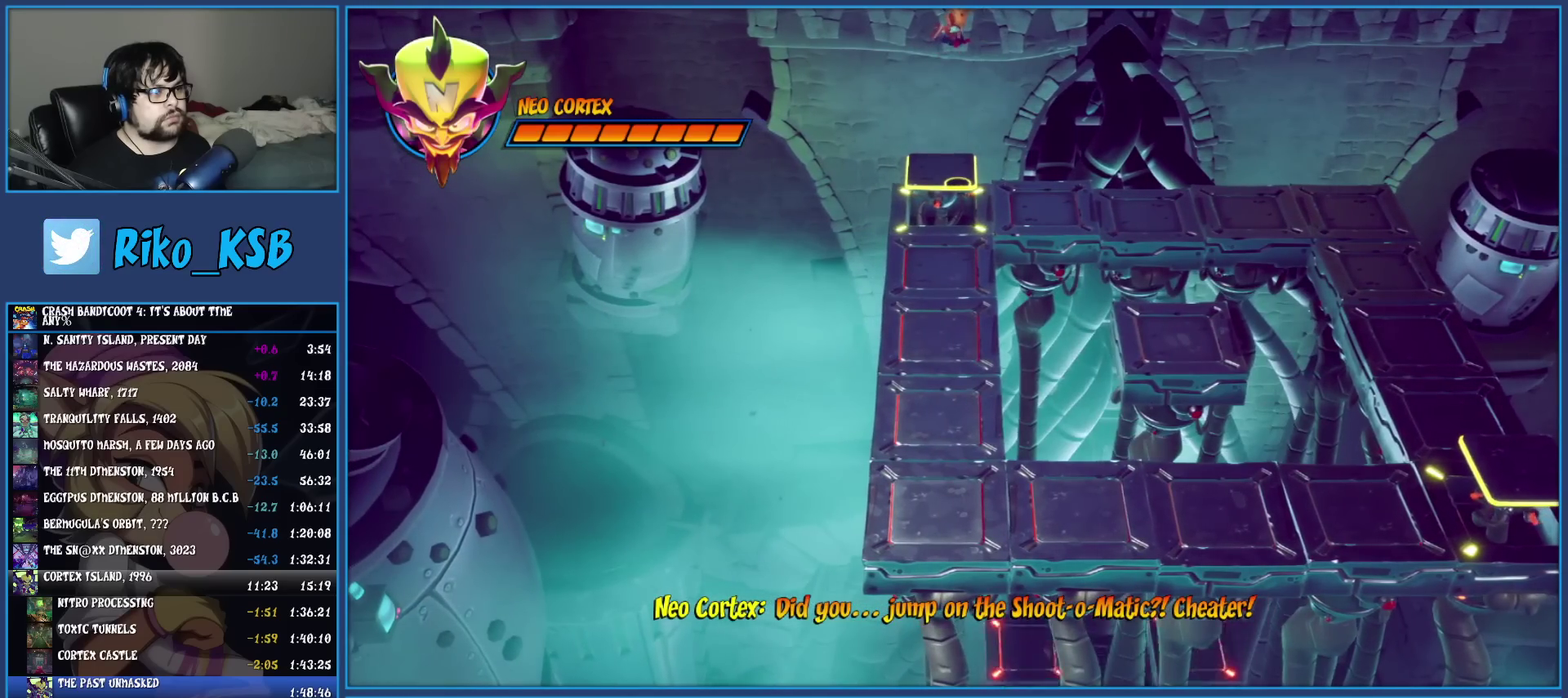
{"buttons": [], "left_stick": "down", "events": [[233, "CROSS", "up"], [500, "left_stick", "down"]]}
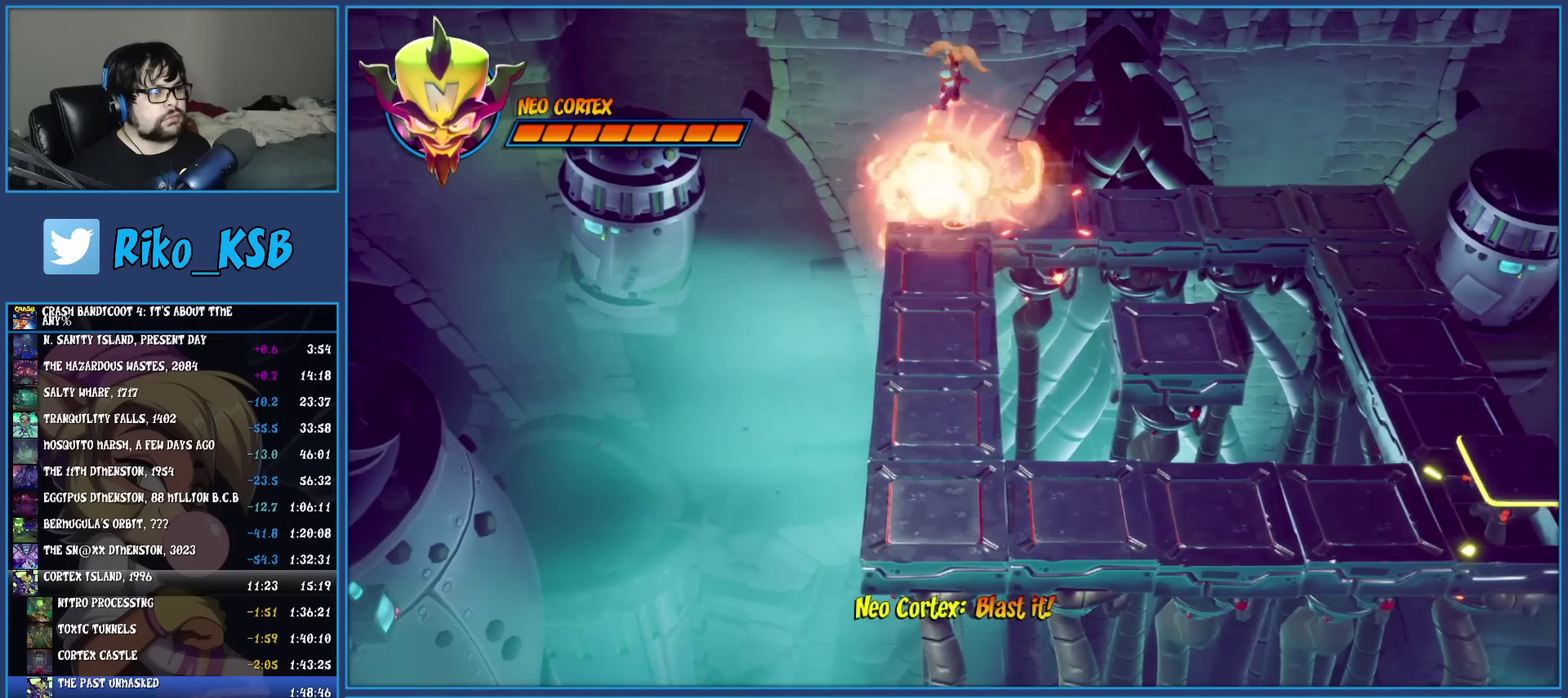
{"buttons": [], "left_stick": "down", "events": []}
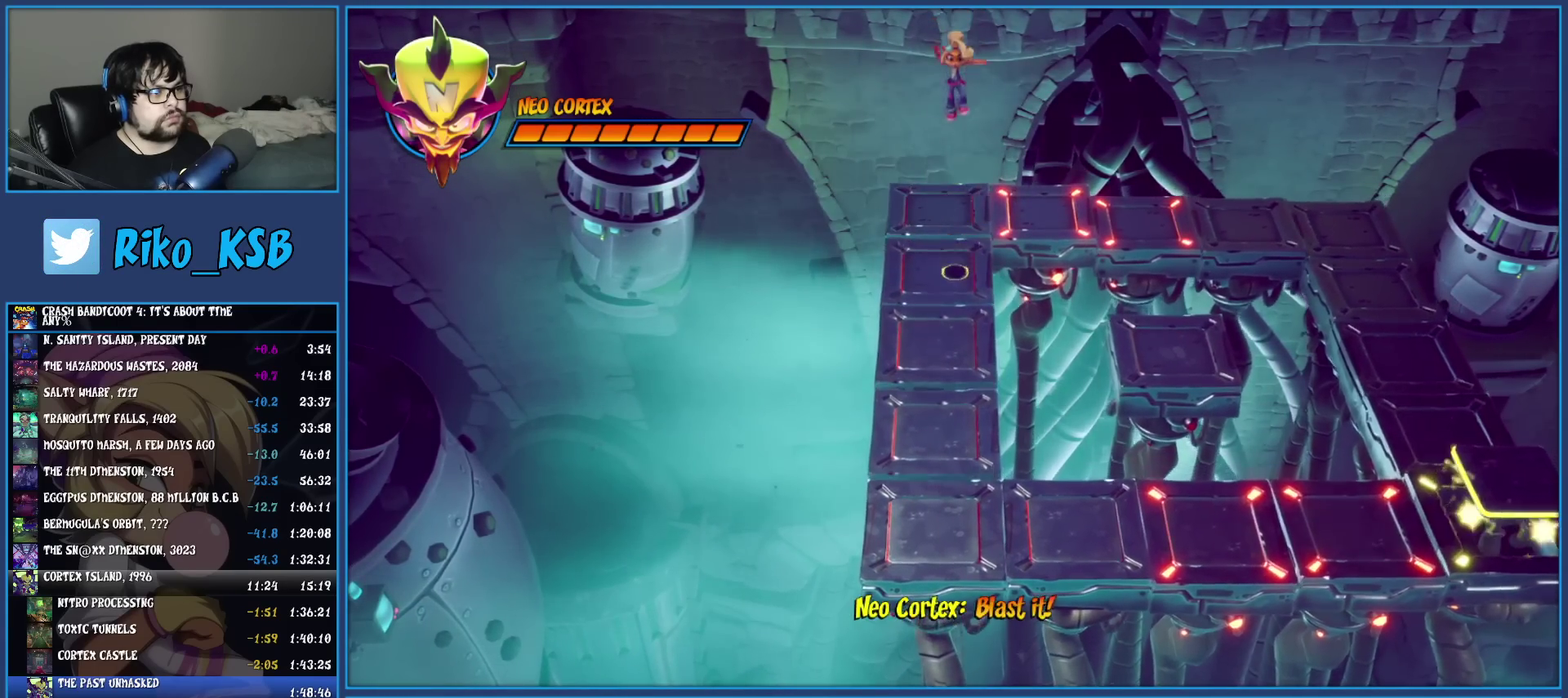
{"buttons": ["CROSS"], "left_stick": "down", "events": [[500, "CROSS", "down"]]}
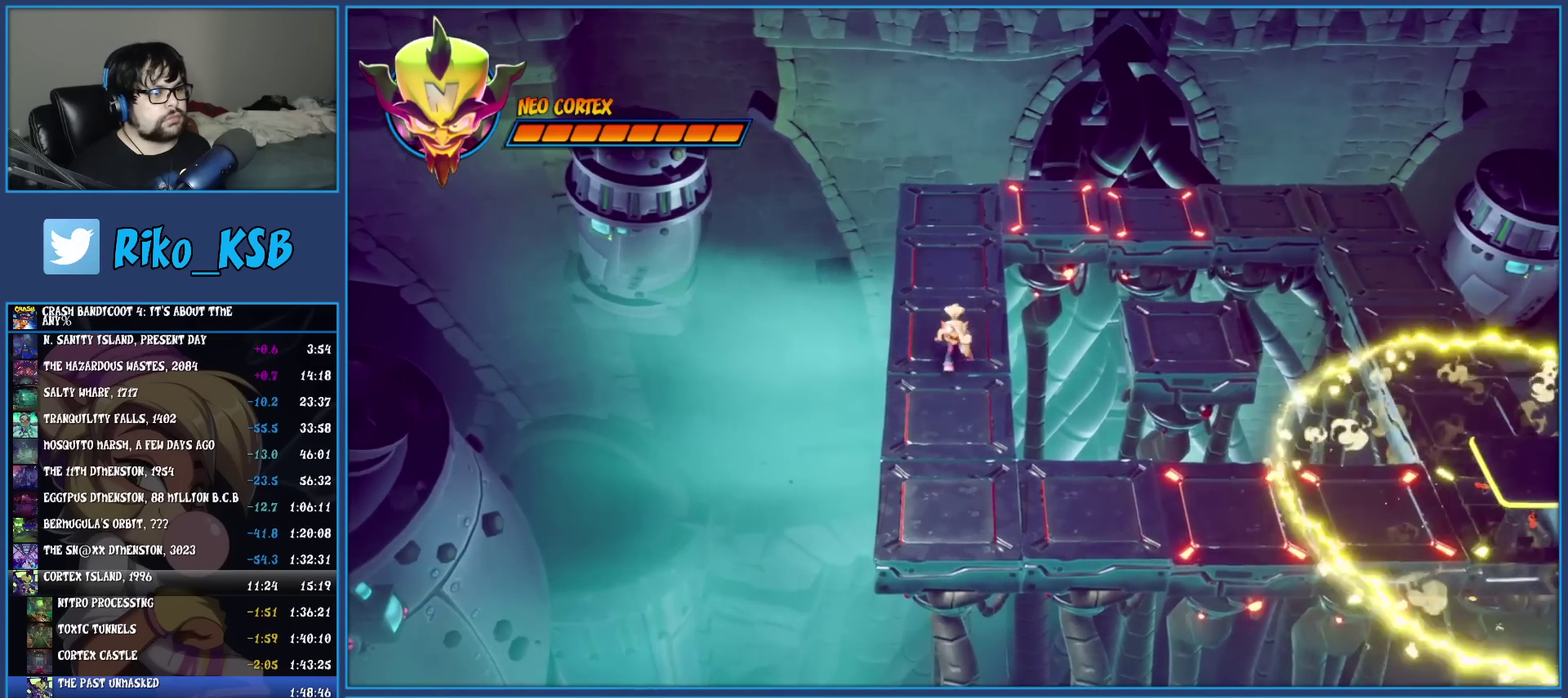
{"buttons": [], "left_stick": "down-right", "events": [[183, "CROSS", "up"], [250, "CROSS", "down"], [250, "left_stick", "down-right"], [383, "CROSS", "up"]]}
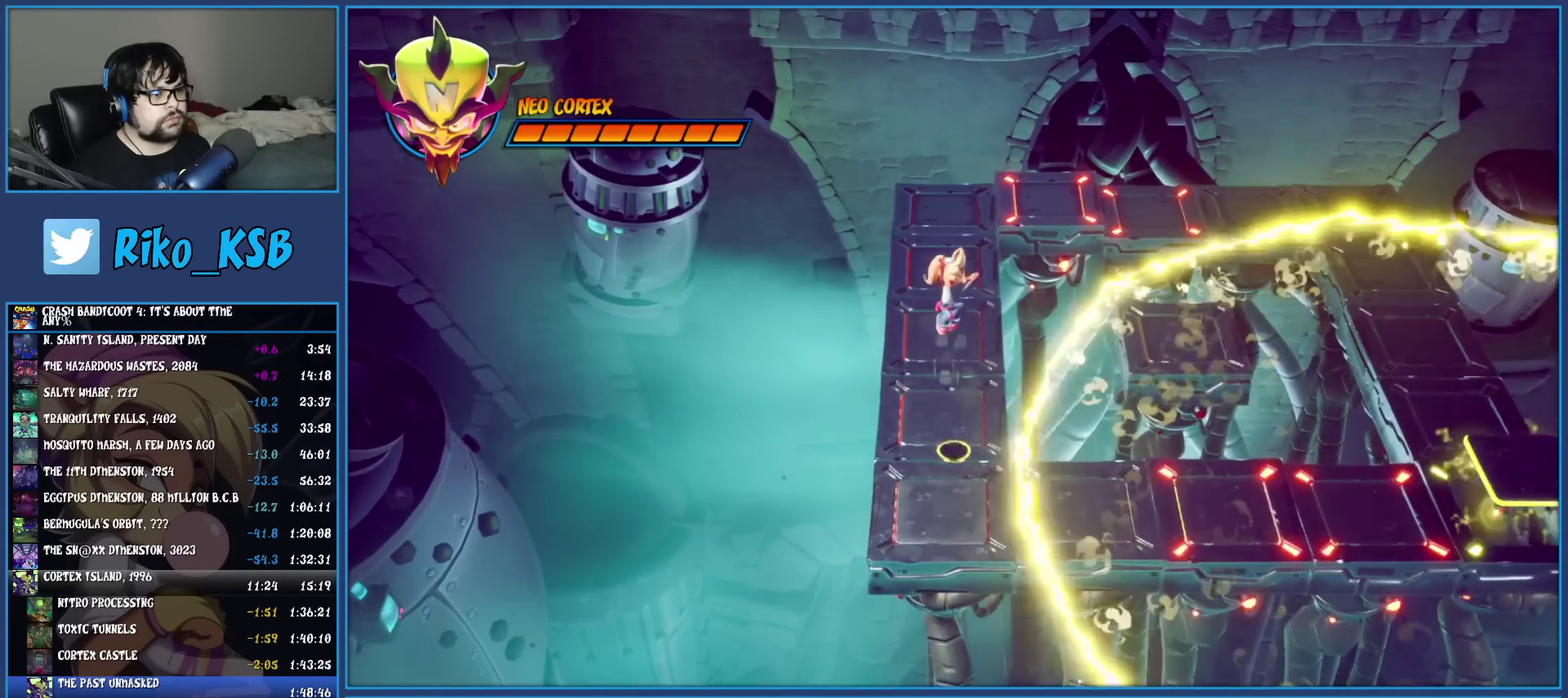
{"buttons": [], "left_stick": "center", "events": [[233, "left_stick", "center"]]}
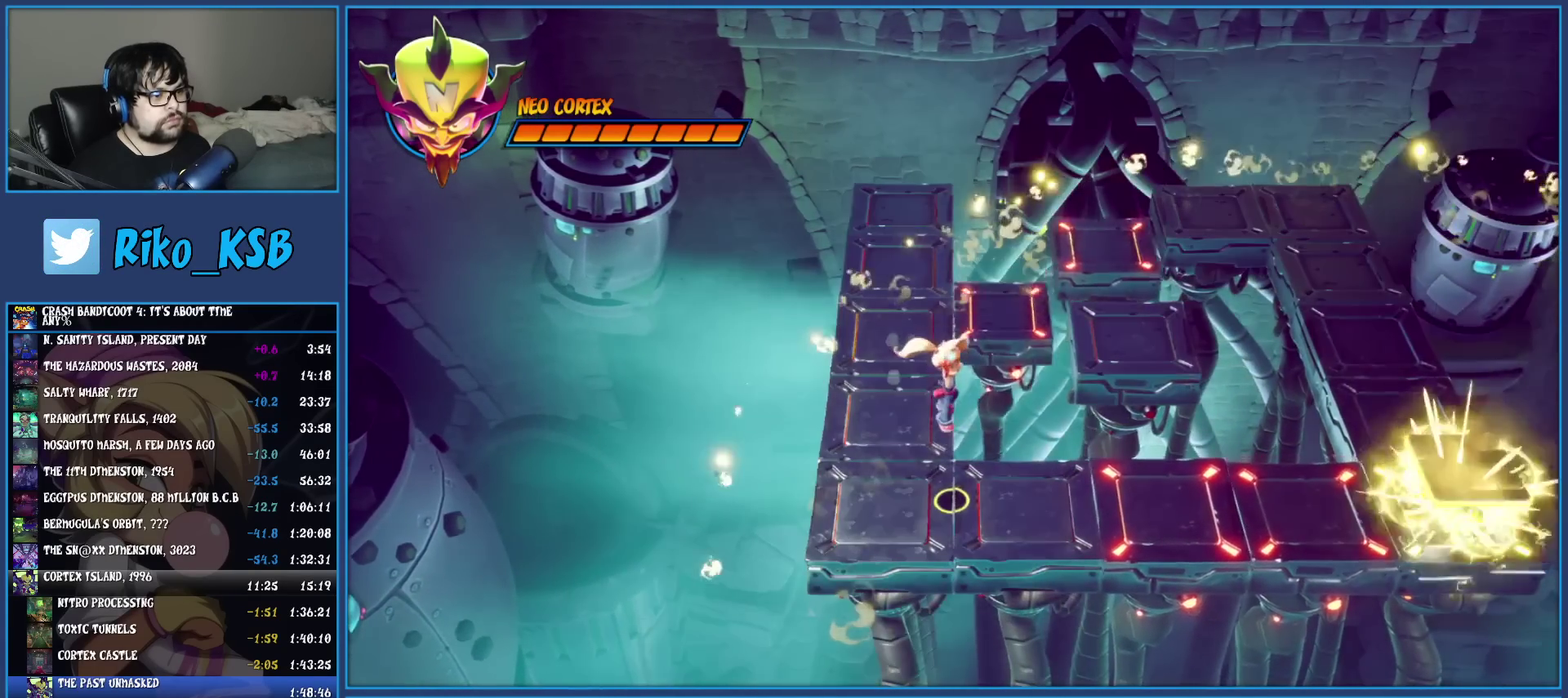
{"buttons": ["CROSS"], "left_stick": "center", "events": [[133, "left_stick", "right"], [283, "CROSS", "down"], [417, "left_stick", "center"], [433, "CROSS", "up"], [483, "CROSS", "down"]]}
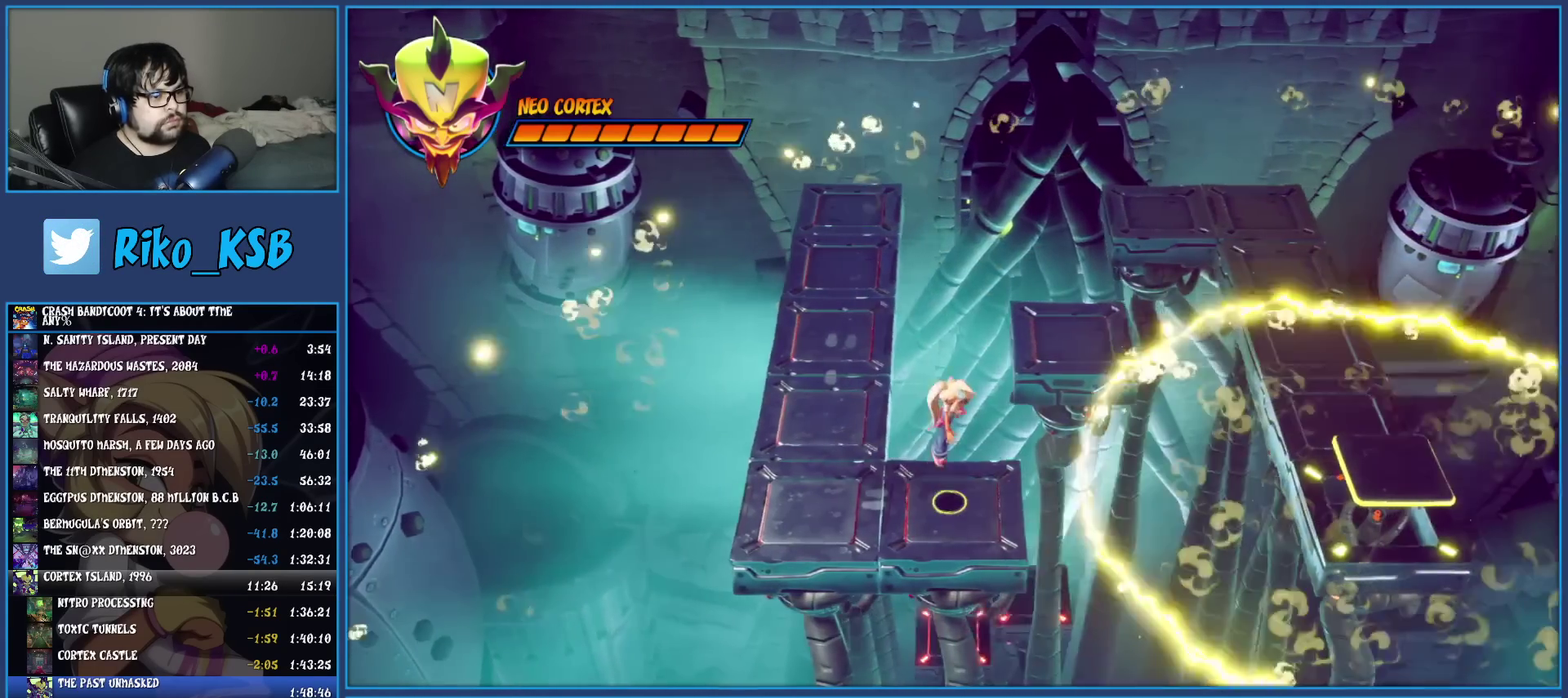
{"buttons": [], "left_stick": "center", "events": [[117, "CROSS", "up"]]}
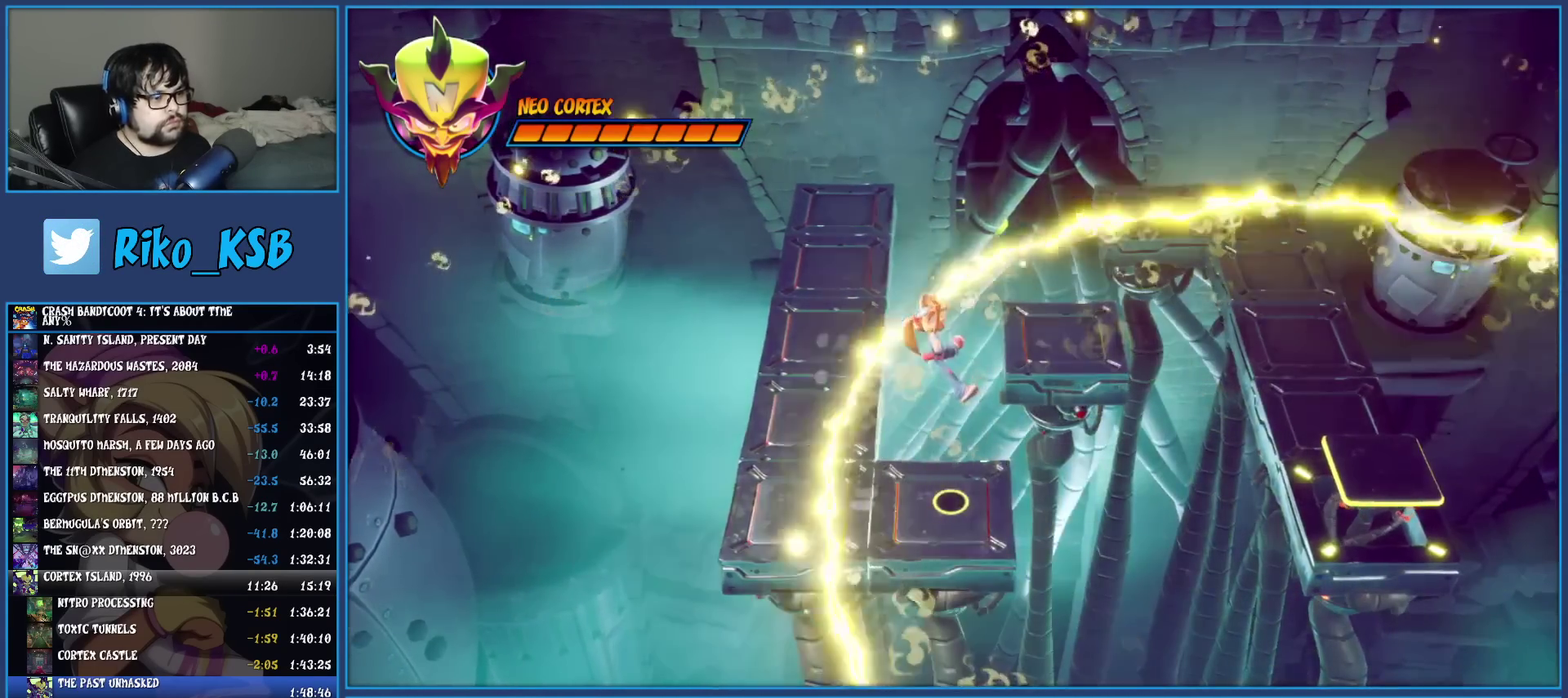
{"buttons": [], "left_stick": "right", "events": [[267, "left_stick", "right"], [400, "R1", "down"], [500, "R1", "up"]]}
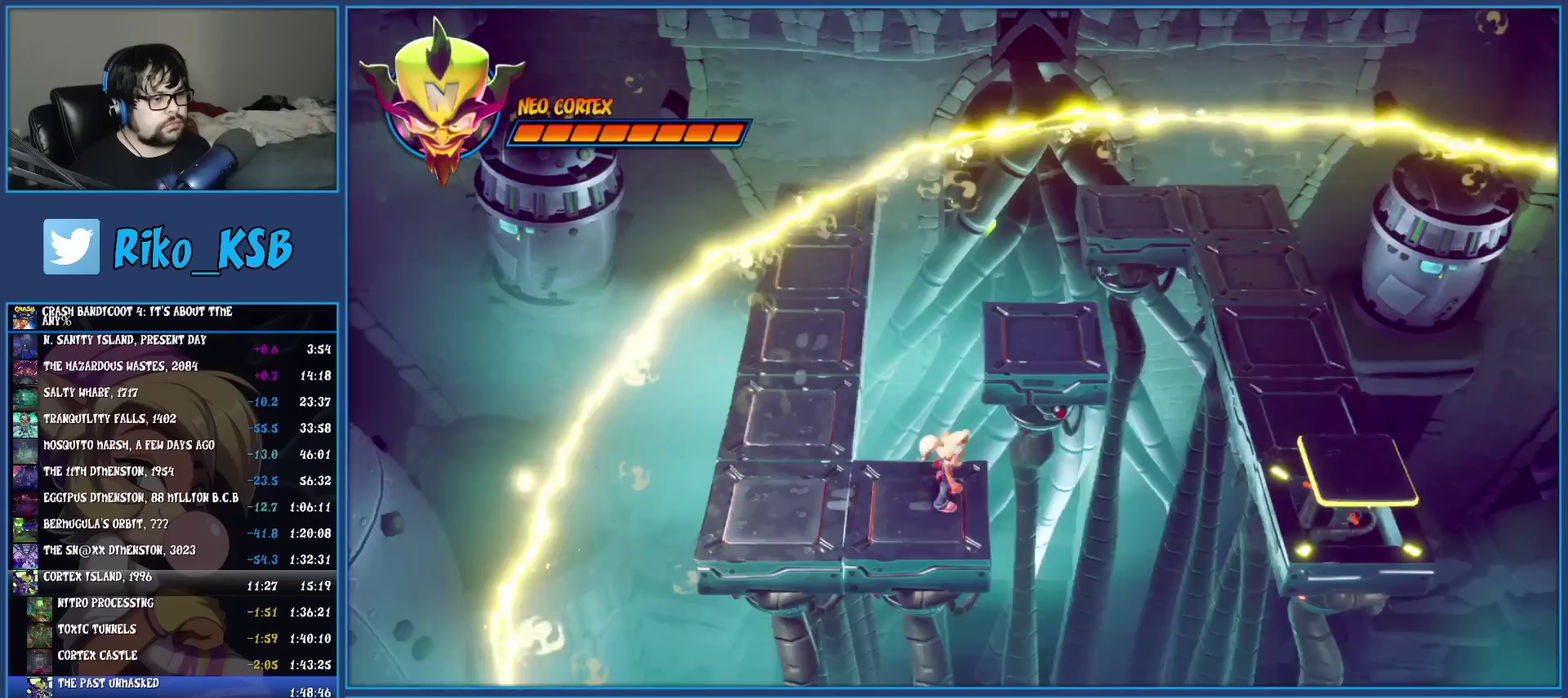
{"buttons": ["CROSS"], "left_stick": "right", "events": [[33, "SQUARE", "down"], [67, "CROSS", "down"], [233, "SQUARE", "up"], [267, "CROSS", "up"], [433, "CROSS", "down"]]}
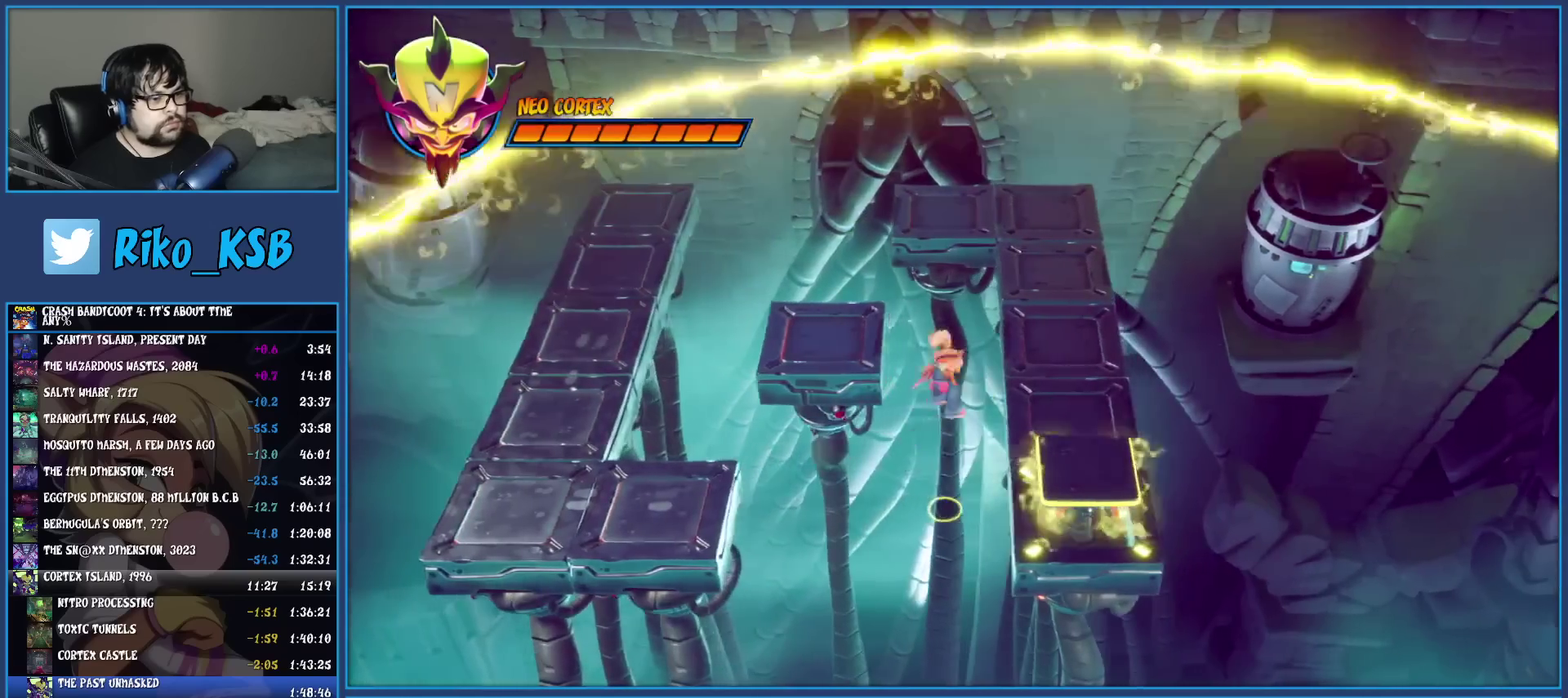
{"buttons": ["CIRCLE"], "left_stick": "center", "events": [[133, "CROSS", "up"], [417, "CIRCLE", "down"], [450, "left_stick", "center"]]}
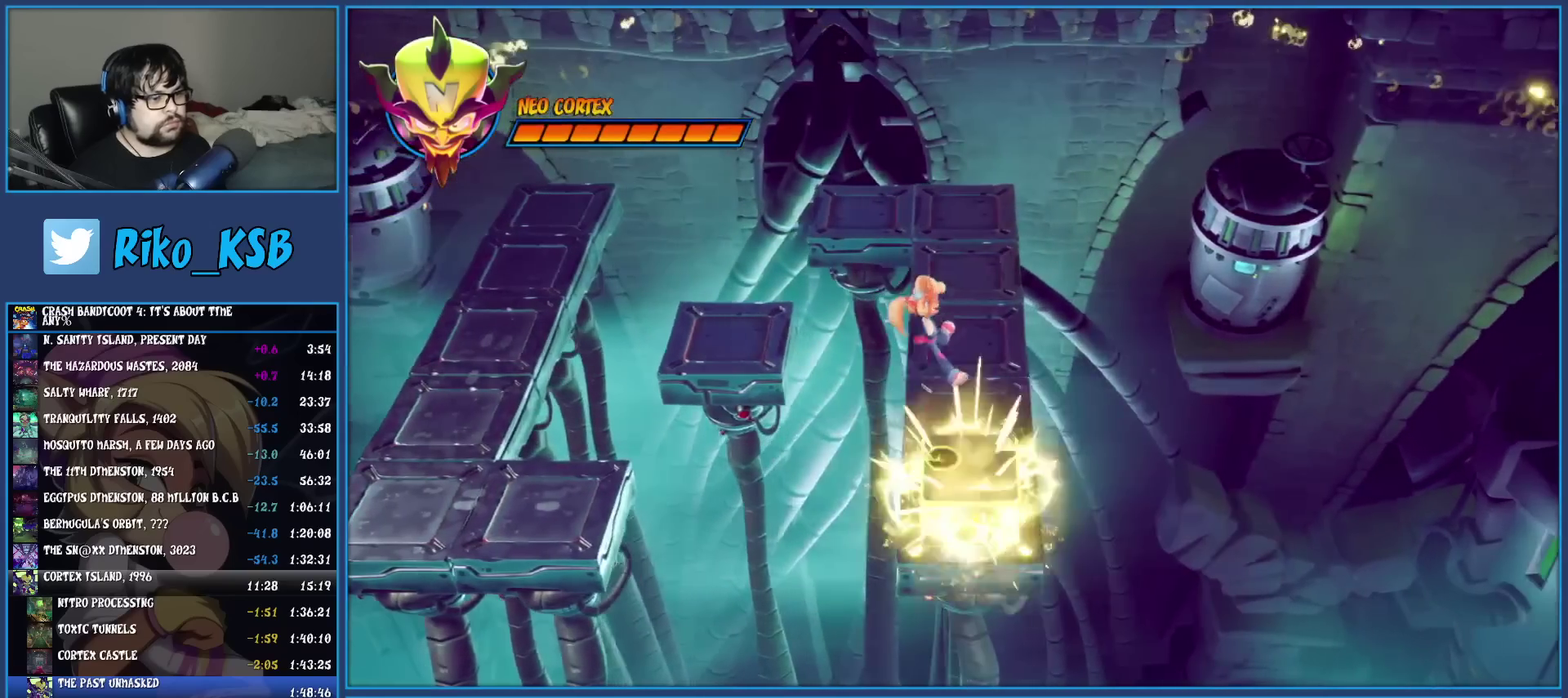
{"buttons": ["CROSS"], "left_stick": "center", "events": [[50, "CIRCLE", "up"], [133, "CROSS", "down"]]}
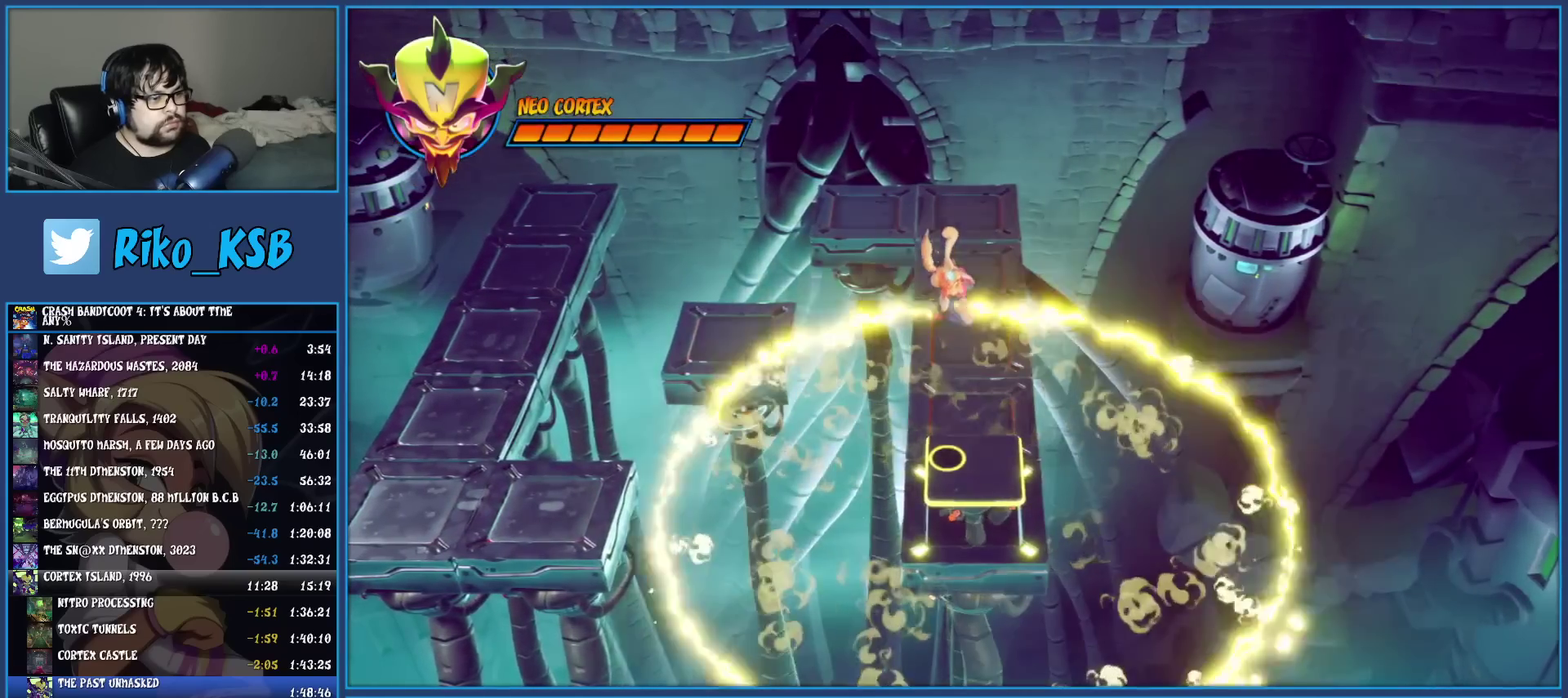
{"buttons": [], "left_stick": "up", "events": [[267, "left_stick", "up"], [317, "CROSS", "up"]]}
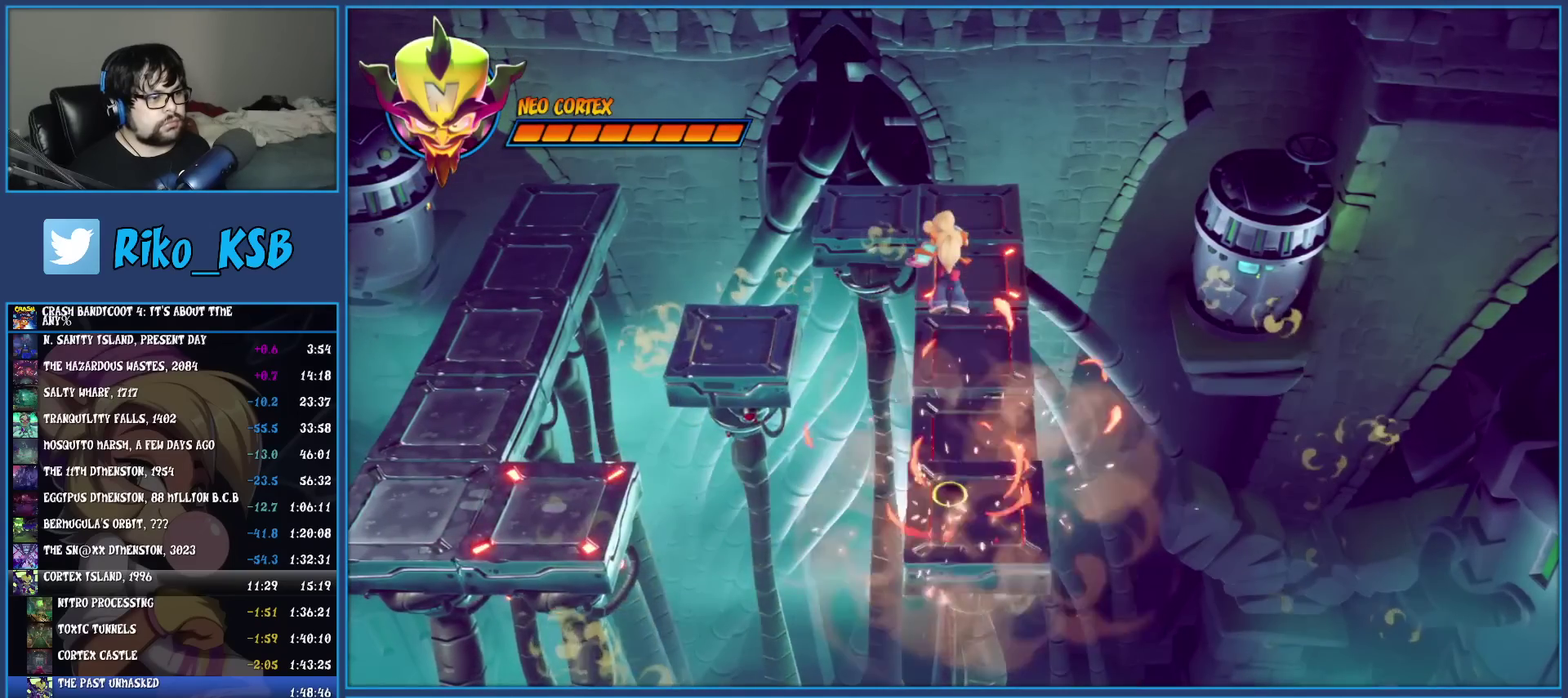
{"buttons": [], "left_stick": "center", "events": [[400, "left_stick", "center"]]}
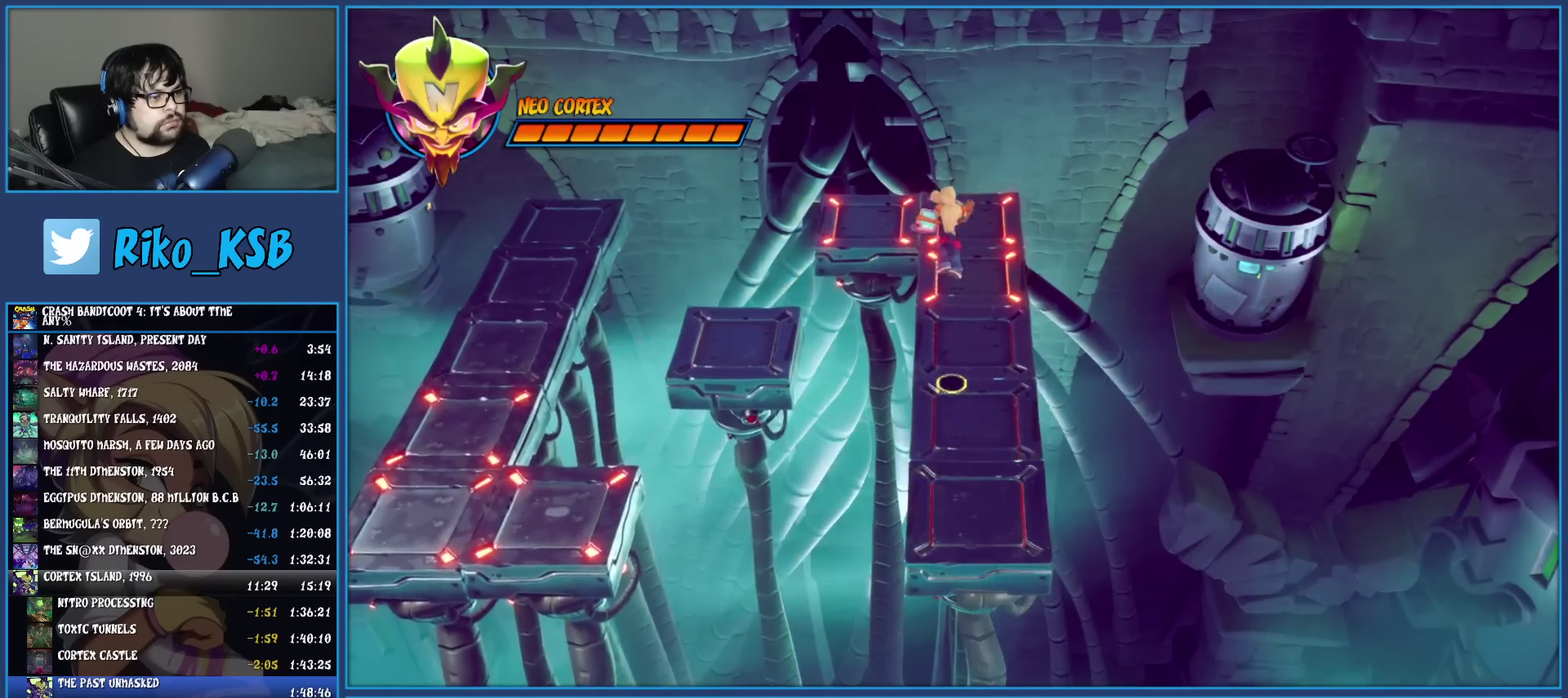
{"buttons": [], "left_stick": "left", "events": [[100, "left_stick", "up-left"], [200, "left_stick", "left"], [267, "CROSS", "down"], [433, "CROSS", "up"]]}
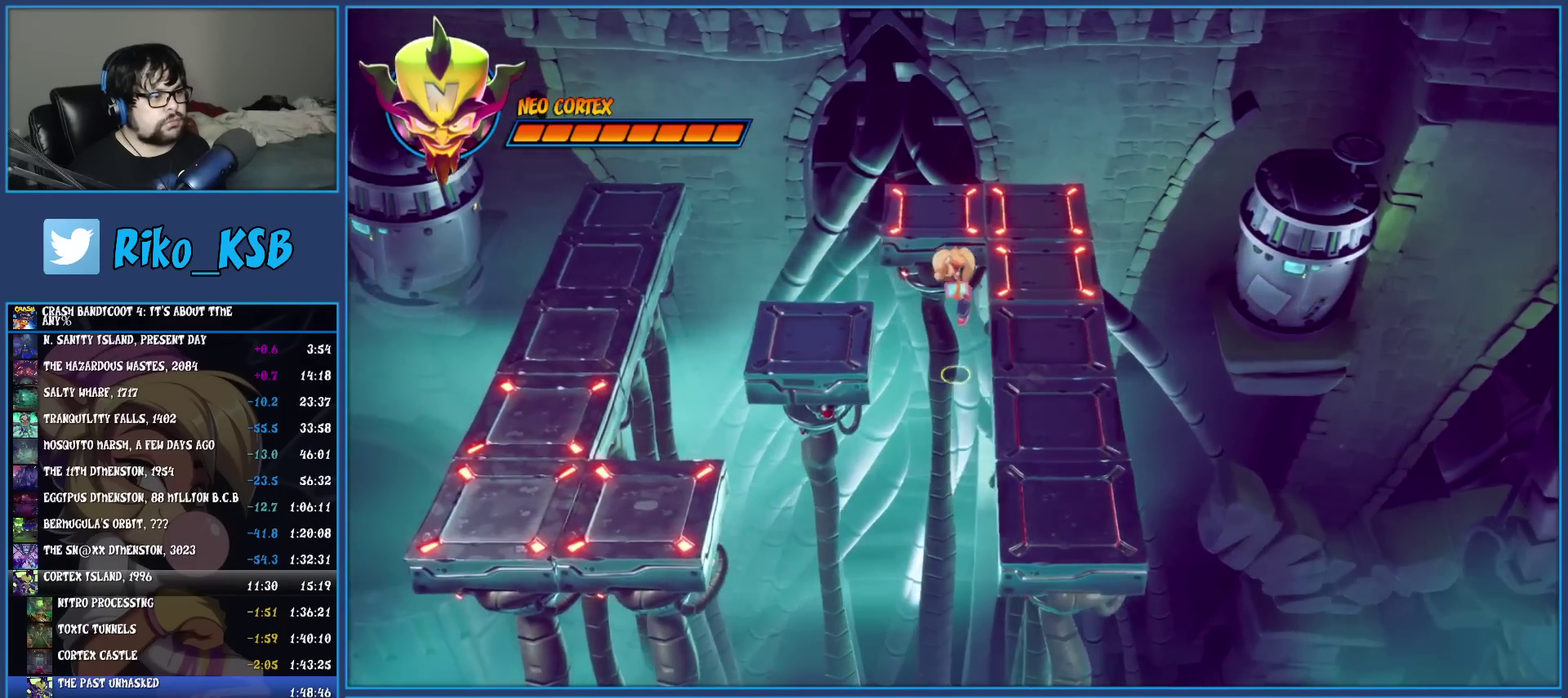
{"buttons": [], "left_stick": "center", "events": [[33, "left_stick", "up-left"], [333, "left_stick", "center"]]}
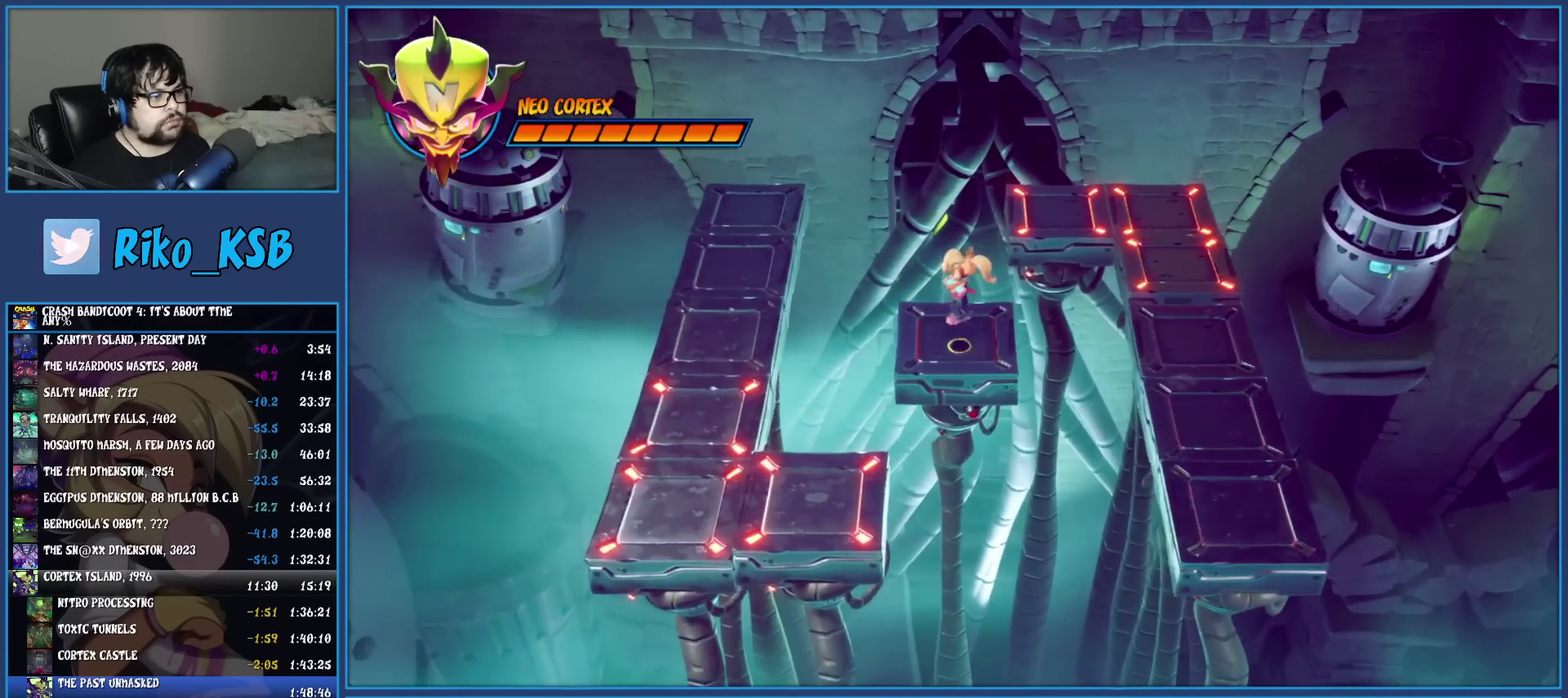
{"buttons": [], "left_stick": "center", "events": [[267, "left_stick", "up-left"], [383, "left_stick", "center"]]}
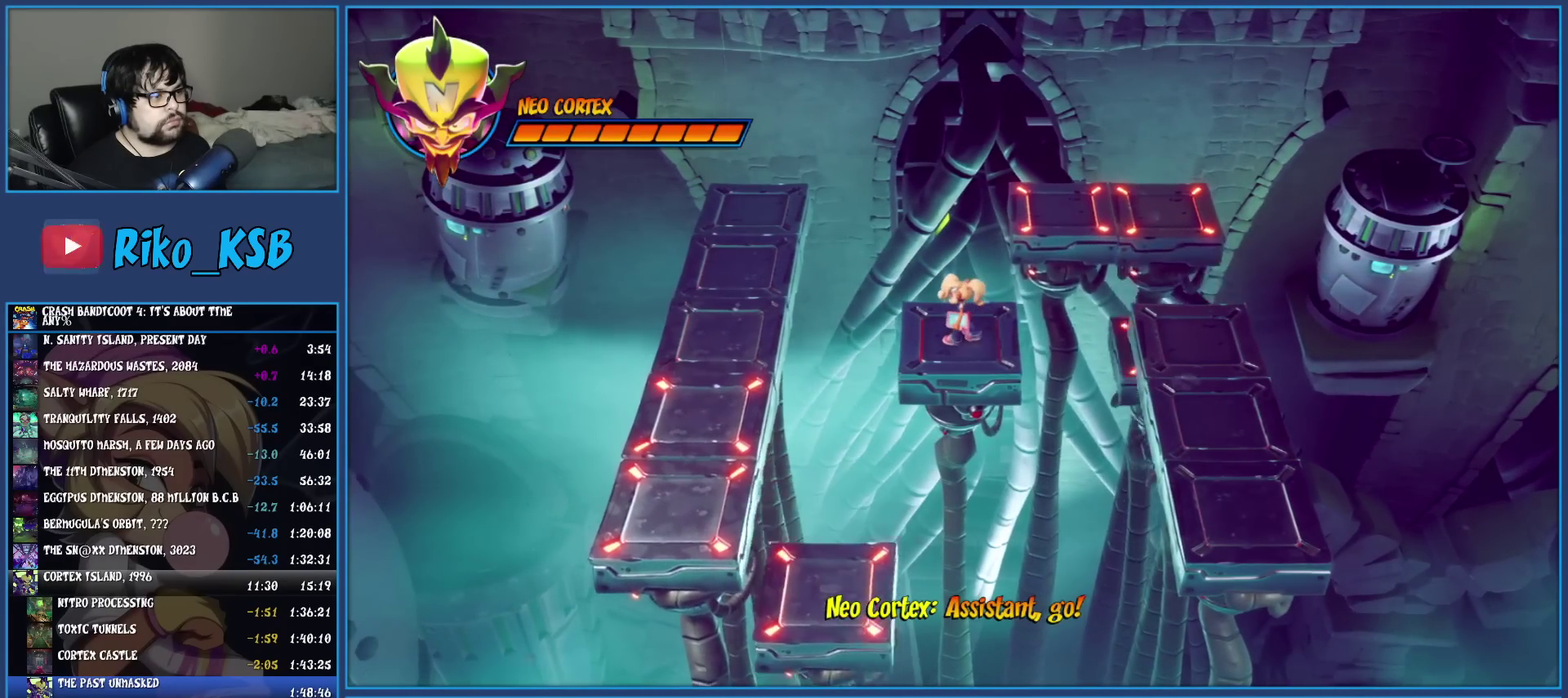
{"buttons": [], "left_stick": "up-left", "events": [[317, "left_stick", "up-left"]]}
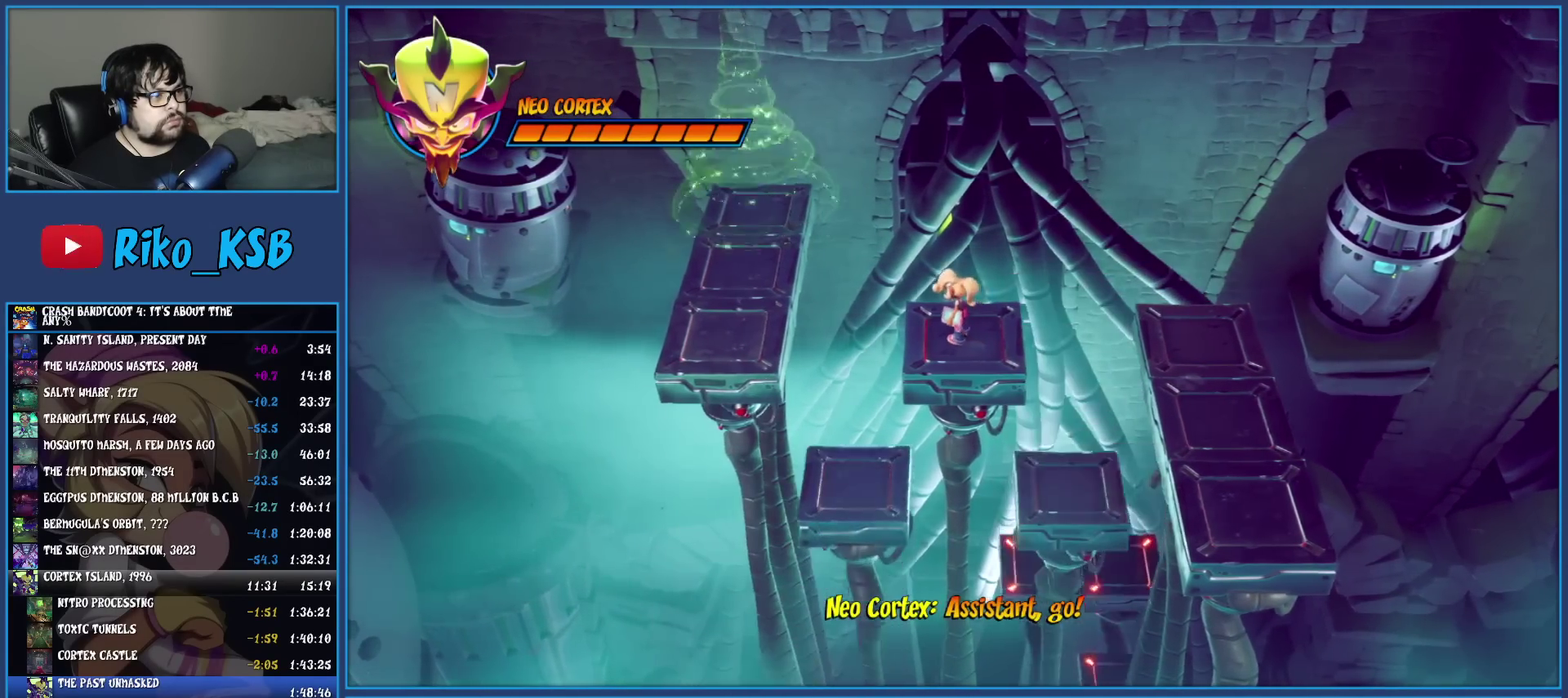
{"buttons": [], "left_stick": "up-left", "events": [[117, "CROSS", "down"], [367, "CROSS", "up"]]}
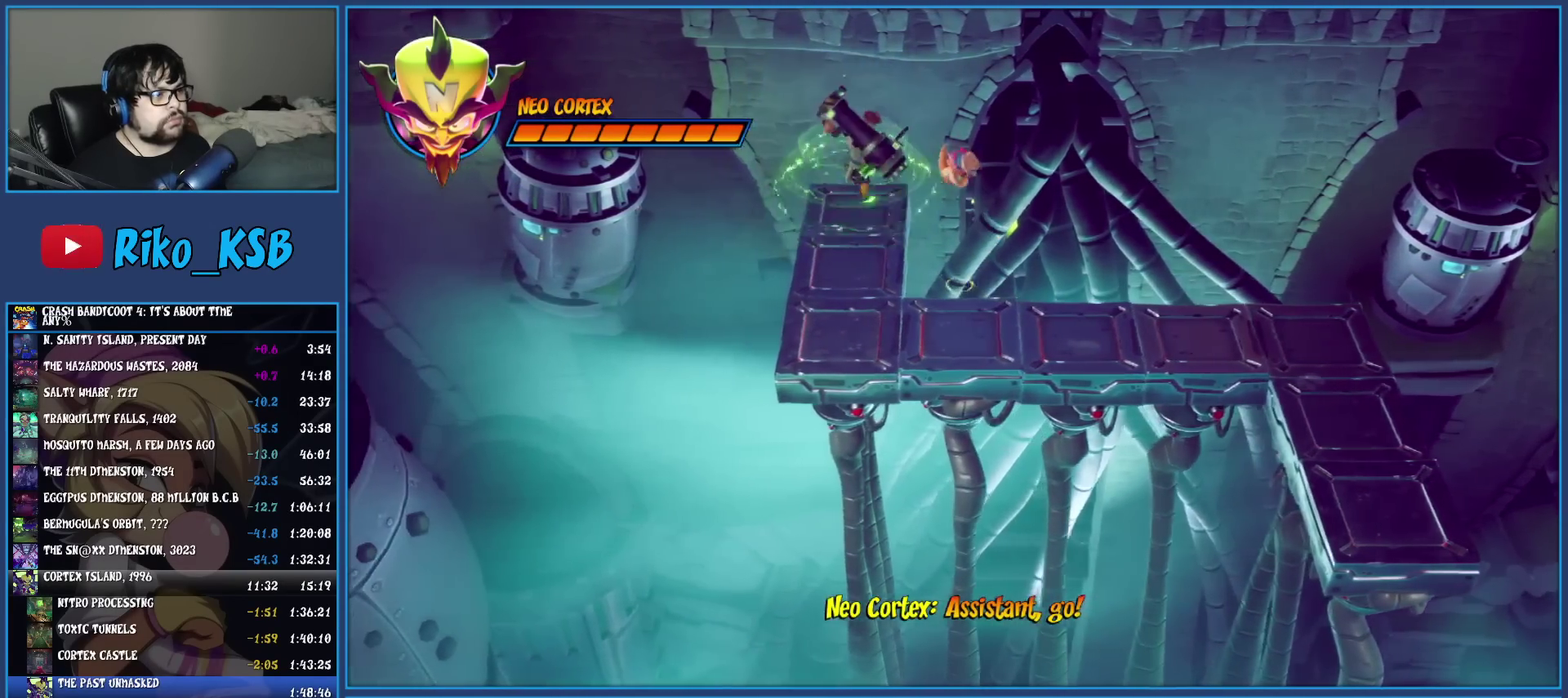
{"buttons": [], "left_stick": "down", "events": [[17, "SQUARE", "down"], [267, "SQUARE", "up"], [317, "left_stick", "down-left"], [383, "left_stick", "down"]]}
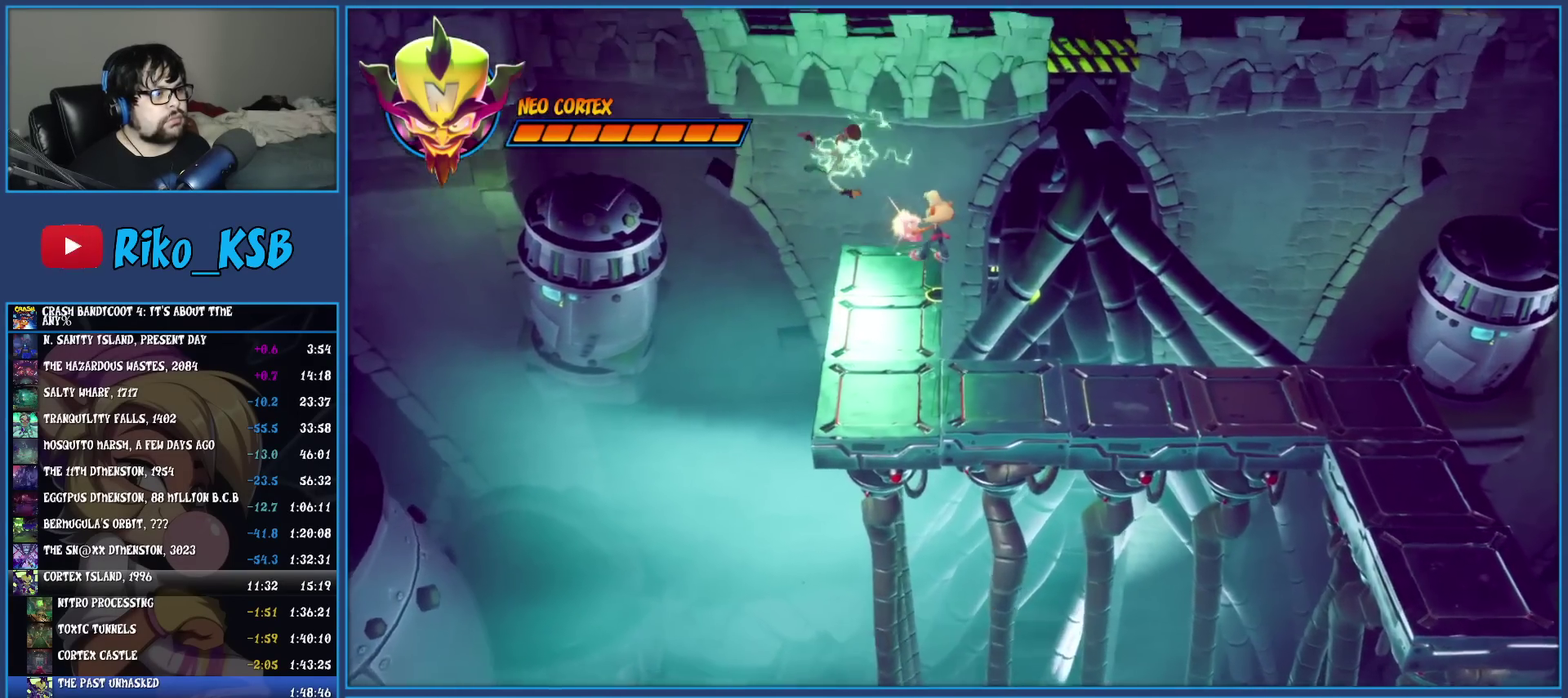
{"buttons": [], "left_stick": "center", "events": [[117, "left_stick", "center"]]}